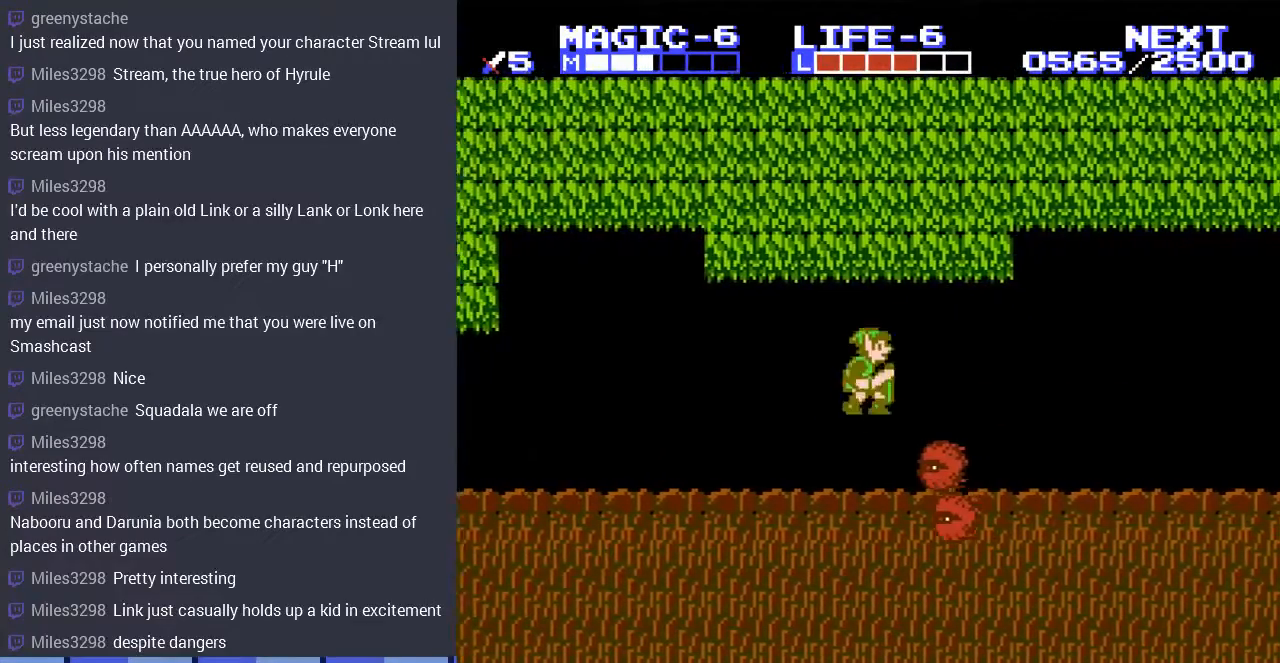
Gameplay with a controller (Nintendo layout); each line is a JSON object with the inputs held at the frame after it. "events" lists button and stick changes between this image and that frame as [ms after this image, input, new state], when the widget could be followed in between. Not read: L3 R3.
{"buttons": ["DPAD_LEFT"], "events": [[33, "DPAD_DOWN", "down"], [433, "DPAD_LEFT", "down"], [467, "DPAD_DOWN", "up"]]}
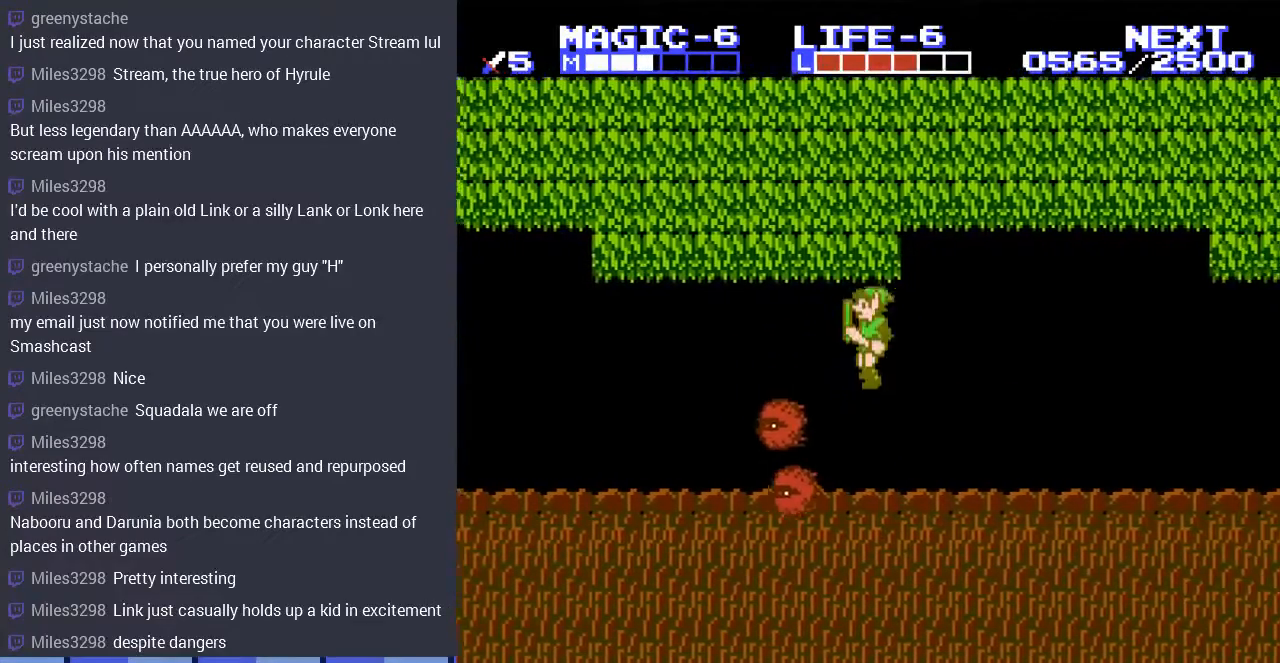
{"buttons": ["DPAD_DOWN"], "events": [[267, "A", "down"], [400, "DPAD_DOWN", "down"], [400, "DPAD_LEFT", "up"], [433, "A", "up"]]}
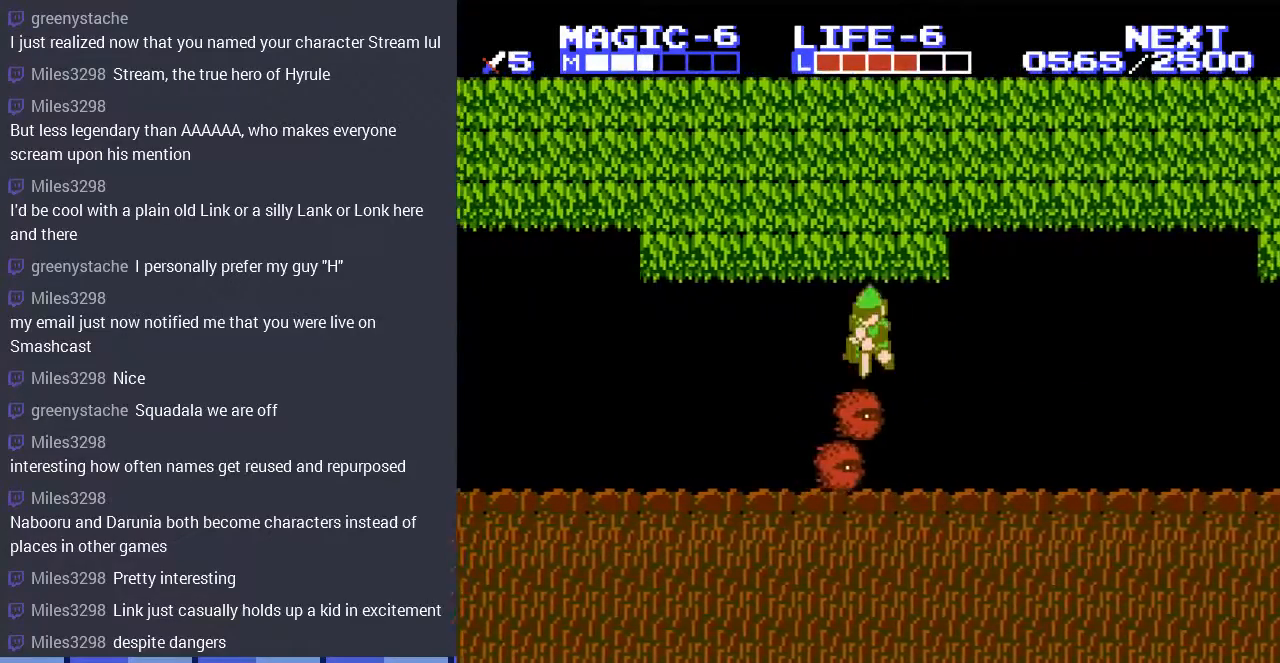
{"buttons": [], "events": [[200, "DPAD_RIGHT", "down"], [300, "DPAD_DOWN", "up"], [367, "DPAD_RIGHT", "up"]]}
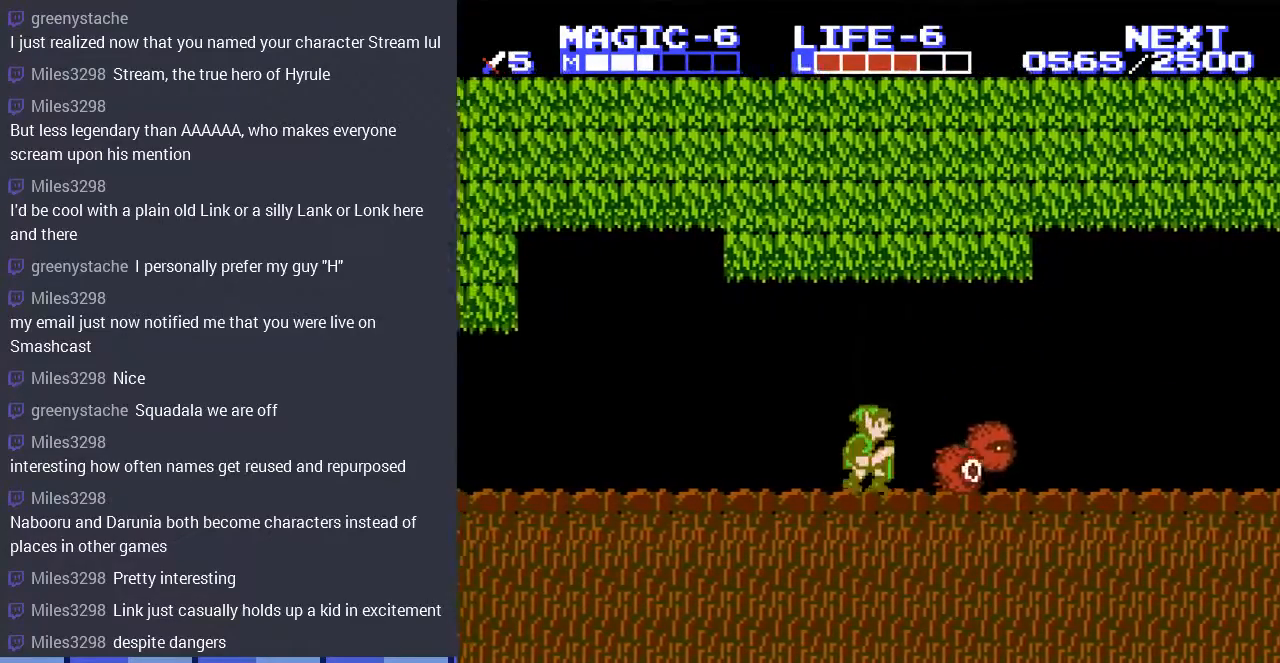
{"buttons": ["DPAD_DOWN"], "events": [[33, "DPAD_RIGHT", "down"], [133, "A", "down"], [267, "A", "up"], [367, "DPAD_DOWN", "down"], [367, "DPAD_RIGHT", "up"]]}
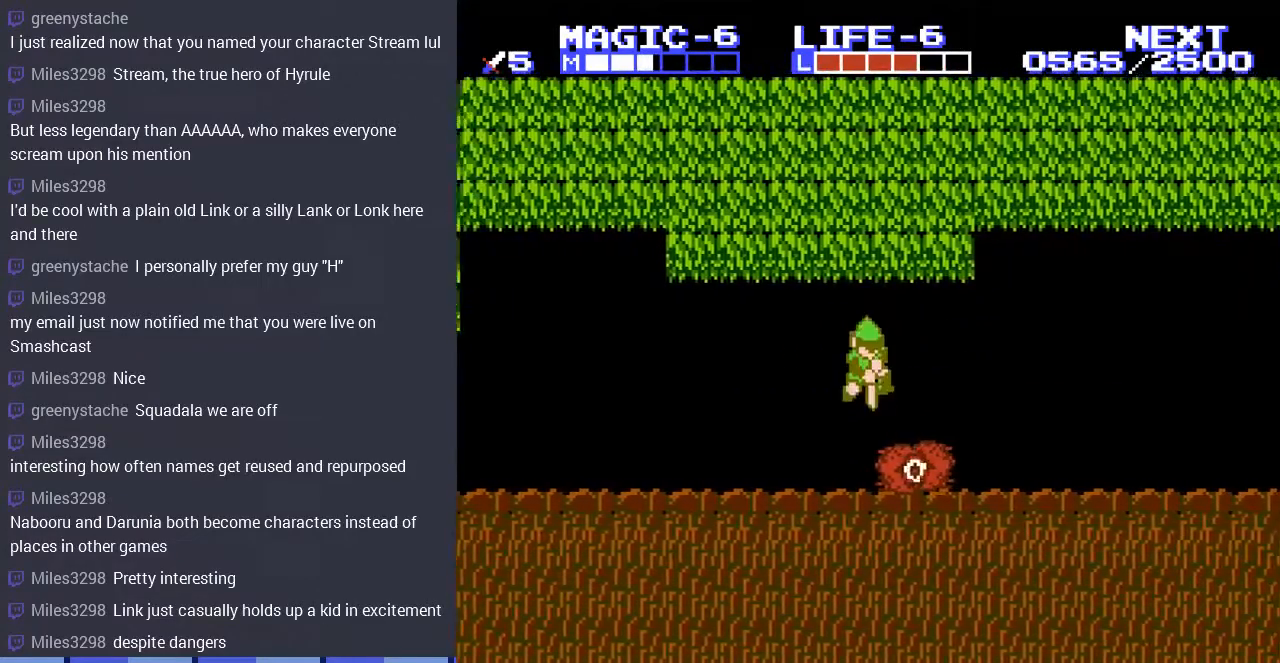
{"buttons": ["DPAD_DOWN", "DPAD_LEFT"], "events": [[67, "DPAD_LEFT", "down"], [267, "DPAD_LEFT", "up"], [400, "DPAD_LEFT", "down"]]}
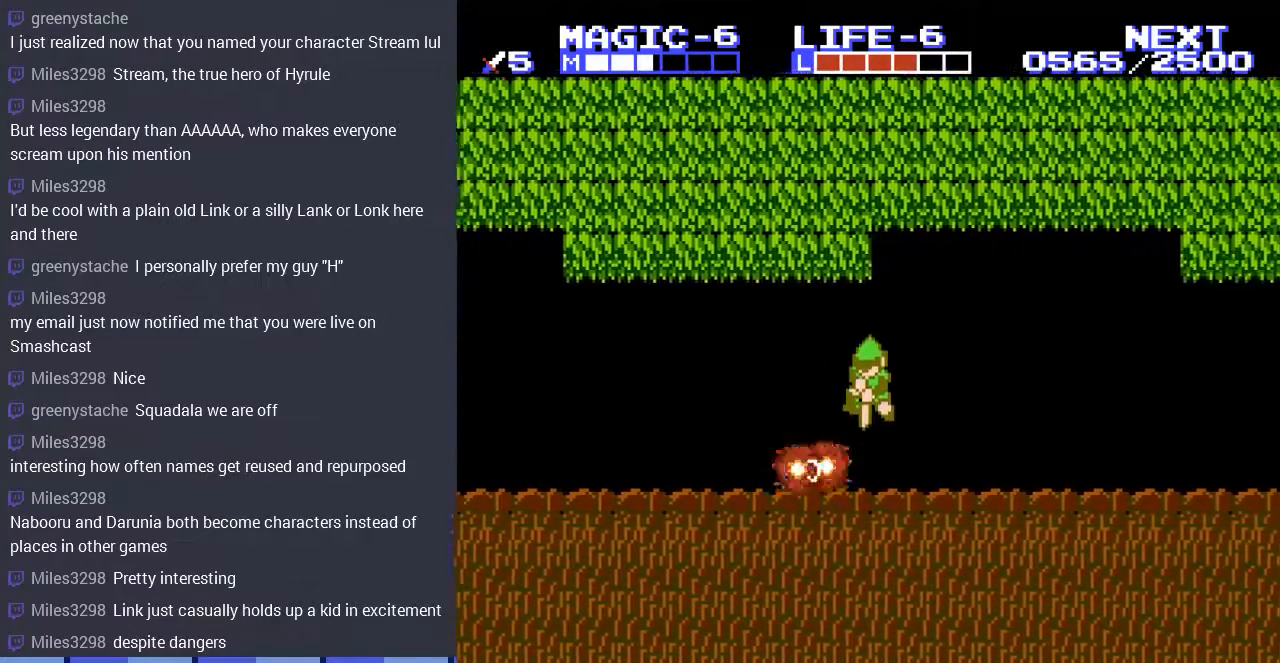
{"buttons": ["DPAD_LEFT"], "events": [[33, "DPAD_LEFT", "up"], [67, "DPAD_LEFT", "down"], [267, "DPAD_DOWN", "up"]]}
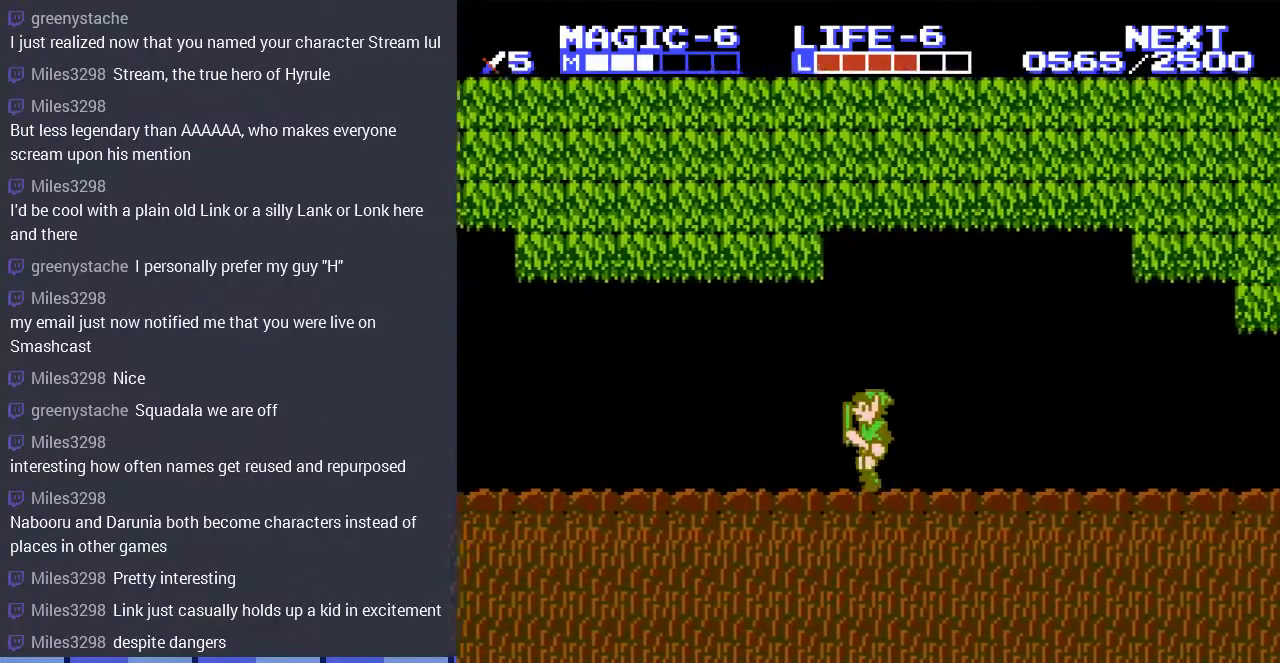
{"buttons": ["DPAD_LEFT"], "events": []}
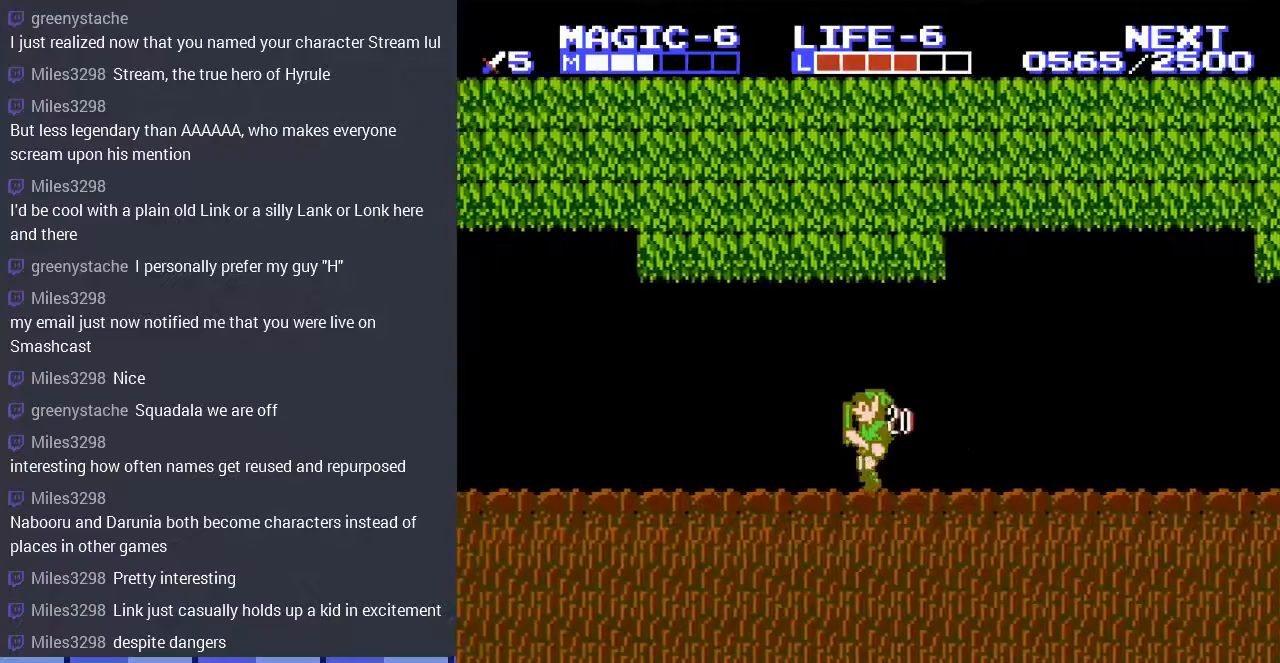
{"buttons": ["DPAD_LEFT"], "events": []}
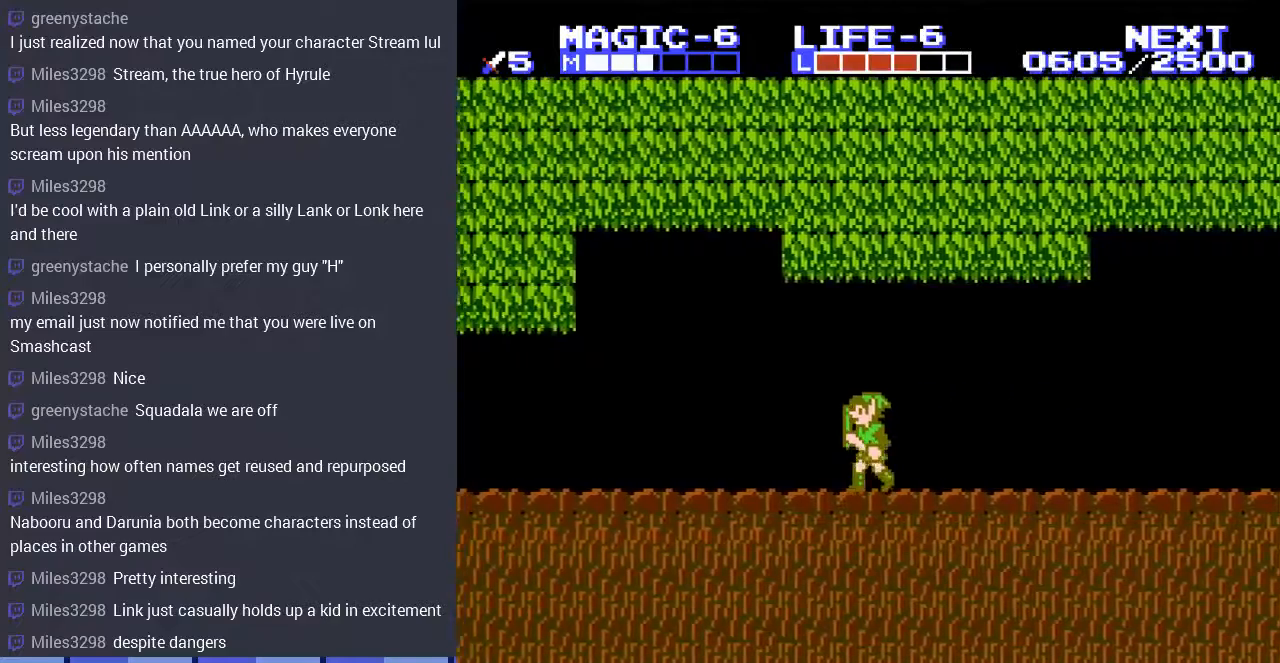
{"buttons": ["DPAD_LEFT"], "events": []}
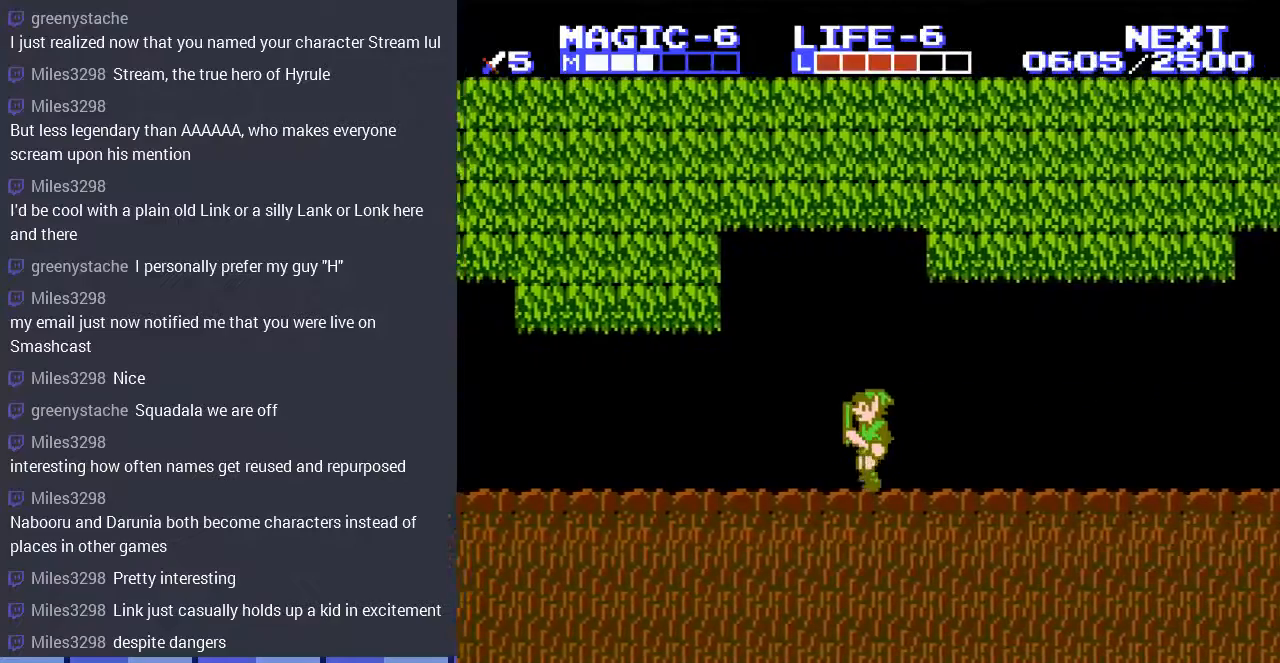
{"buttons": ["DPAD_LEFT"], "events": []}
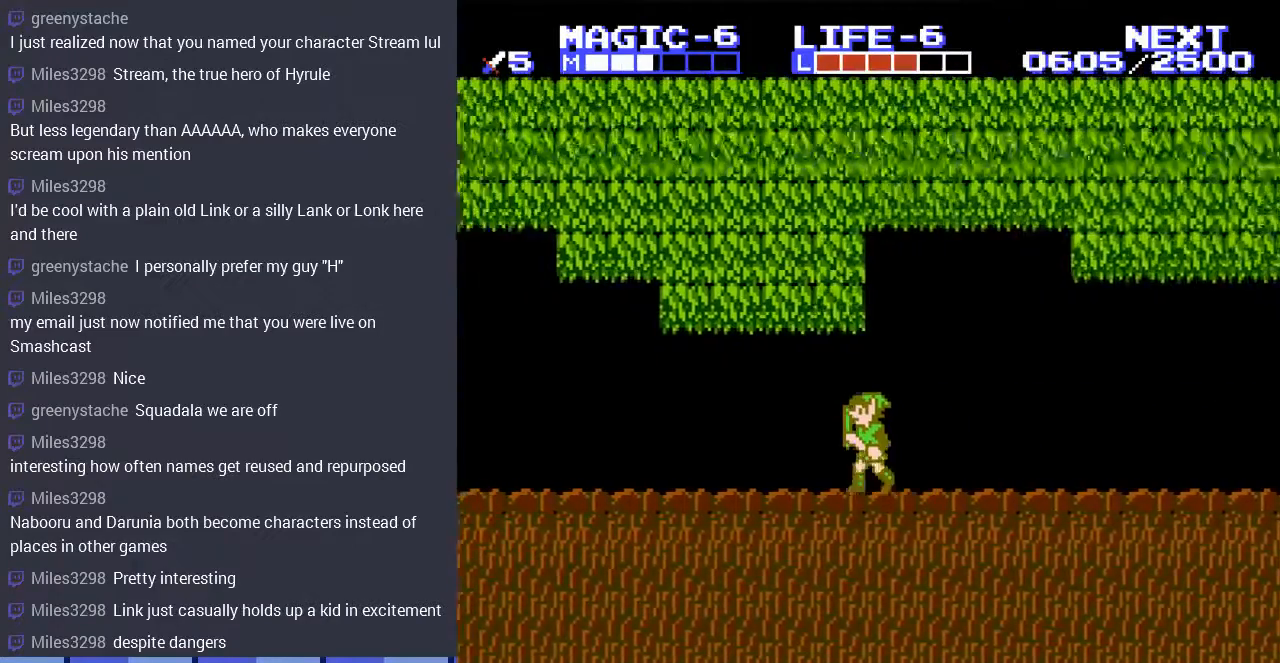
{"buttons": ["DPAD_LEFT"], "events": []}
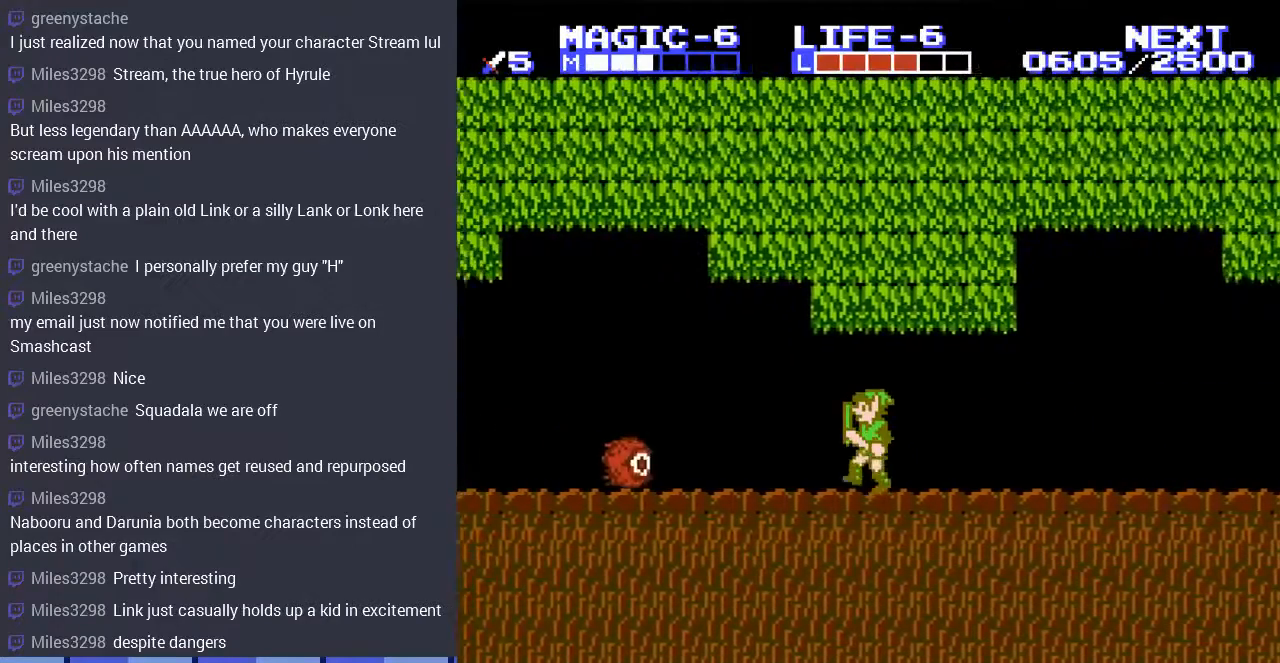
{"buttons": ["DPAD_LEFT"], "events": [[200, "A", "down"], [200, "DPAD_LEFT", "up"], [333, "DPAD_LEFT", "down"], [433, "A", "up"]]}
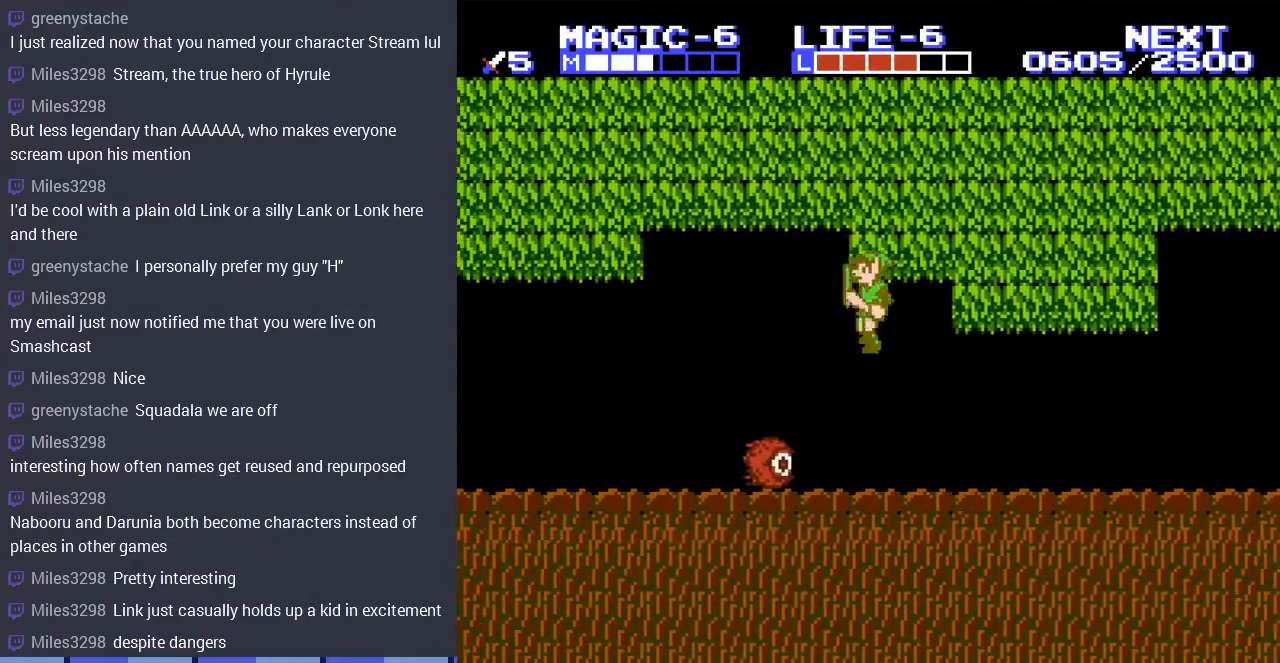
{"buttons": ["DPAD_DOWN", "DPAD_RIGHT"], "events": [[33, "DPAD_DOWN", "down"], [33, "DPAD_LEFT", "up"], [367, "DPAD_RIGHT", "down"]]}
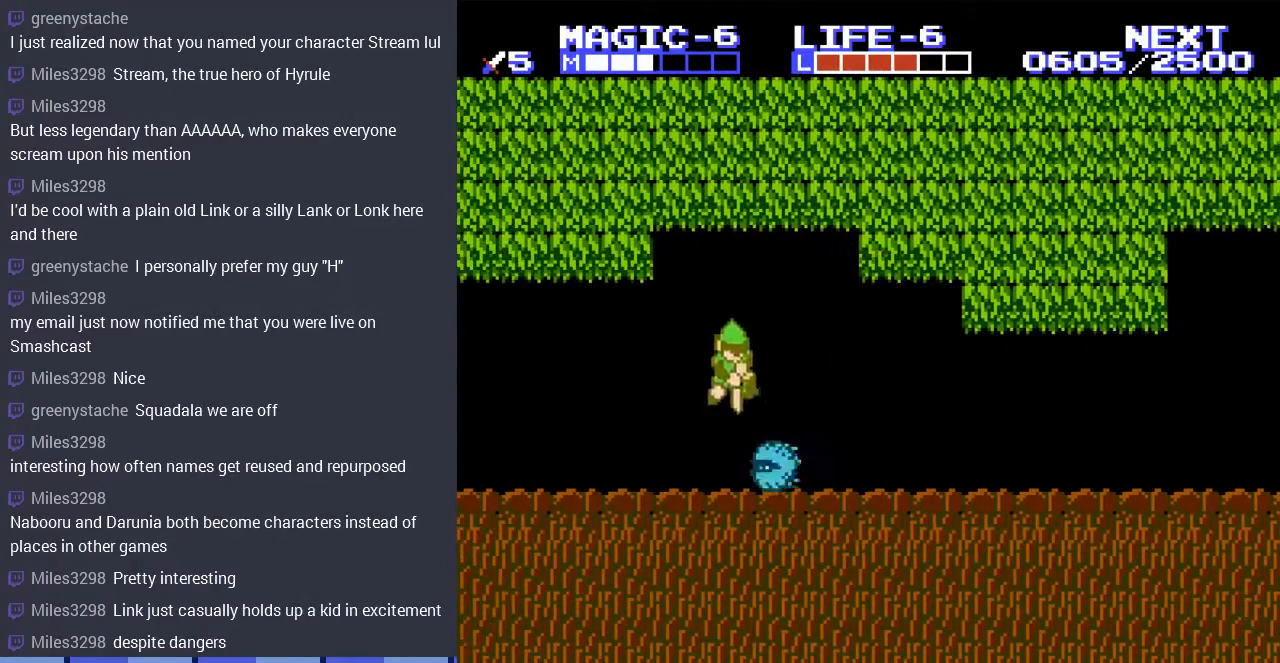
{"buttons": ["DPAD_RIGHT"], "events": [[133, "DPAD_DOWN", "up"], [300, "DPAD_RIGHT", "up"], [367, "DPAD_LEFT", "down"], [433, "DPAD_LEFT", "up"], [467, "DPAD_RIGHT", "down"]]}
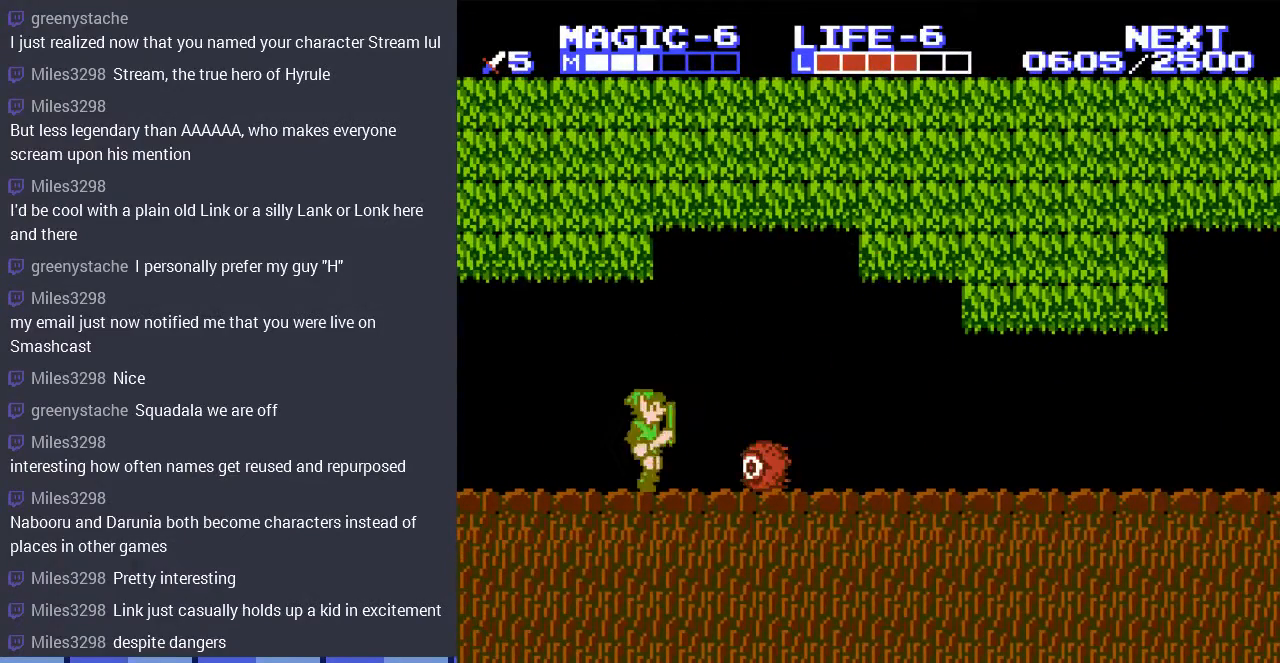
{"buttons": ["DPAD_DOWN"], "events": [[167, "A", "down"], [267, "A", "up"], [300, "DPAD_DOWN", "down"], [333, "DPAD_RIGHT", "up"]]}
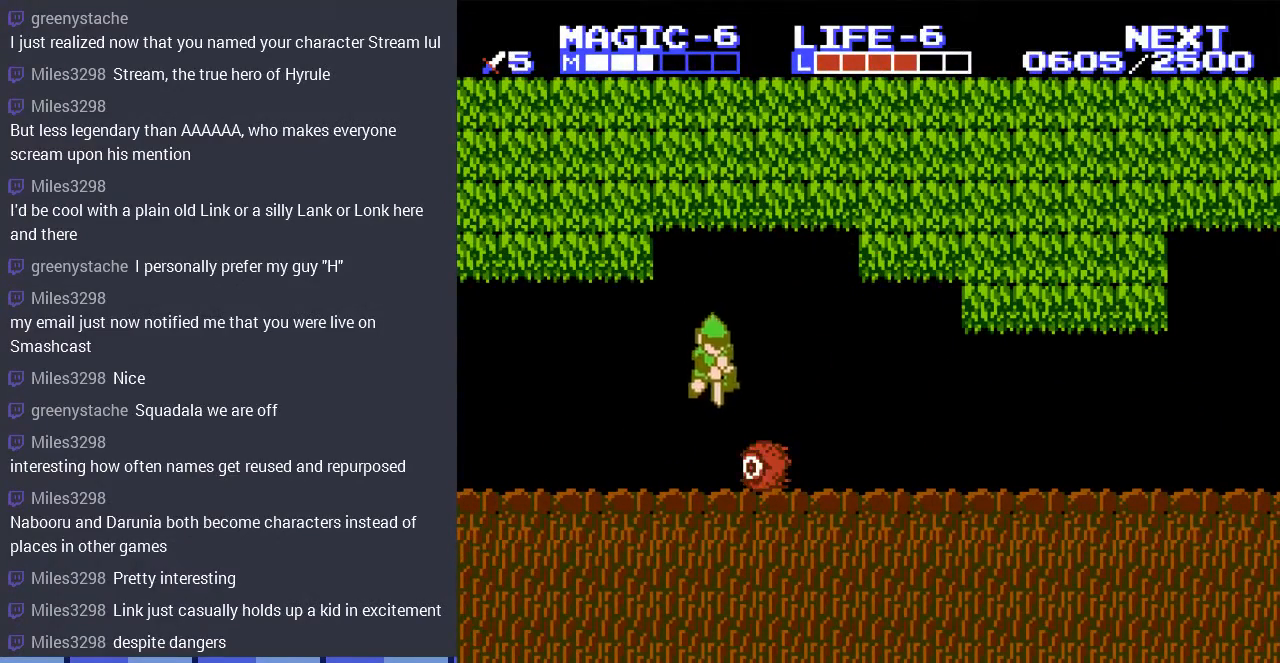
{"buttons": ["DPAD_LEFT"], "events": [[300, "DPAD_DOWN", "up"], [300, "DPAD_LEFT", "down"]]}
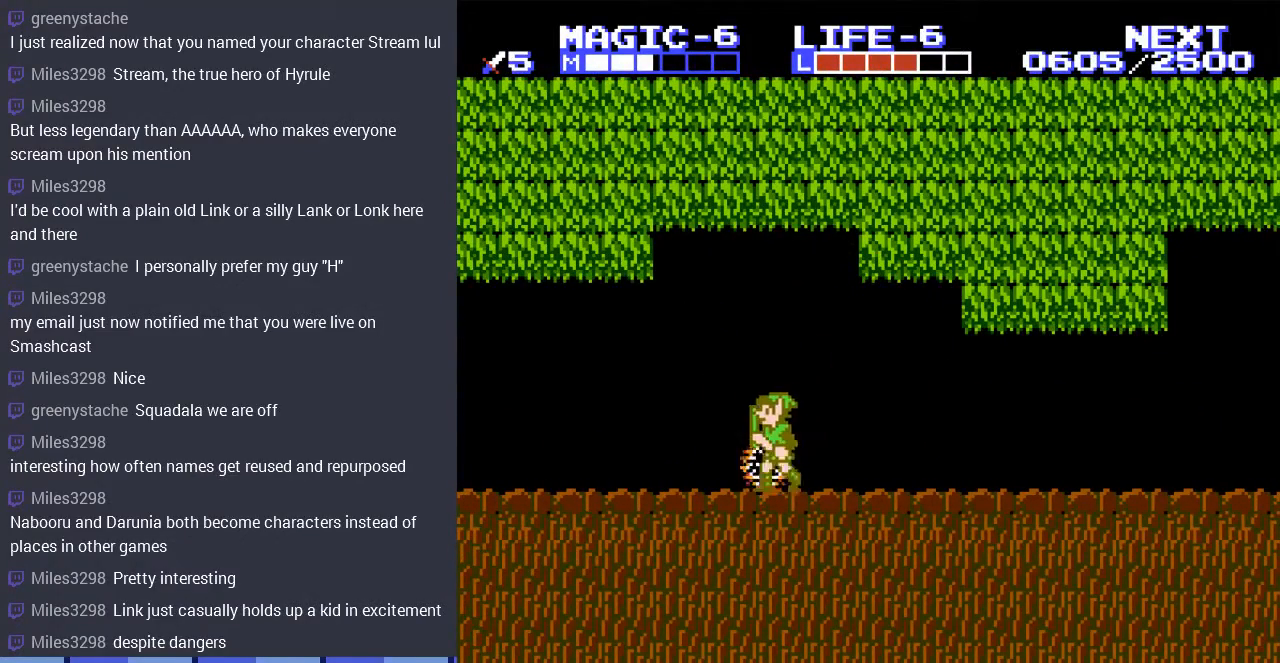
{"buttons": ["DPAD_LEFT"], "events": []}
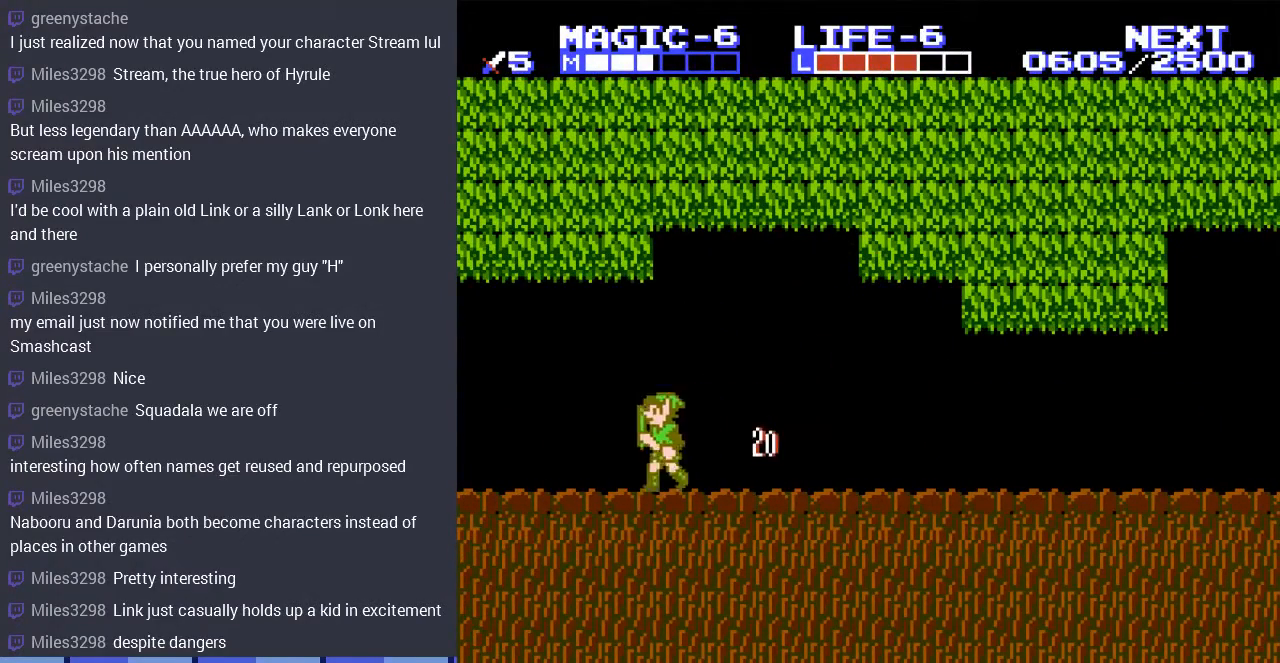
{"buttons": ["DPAD_LEFT"], "events": []}
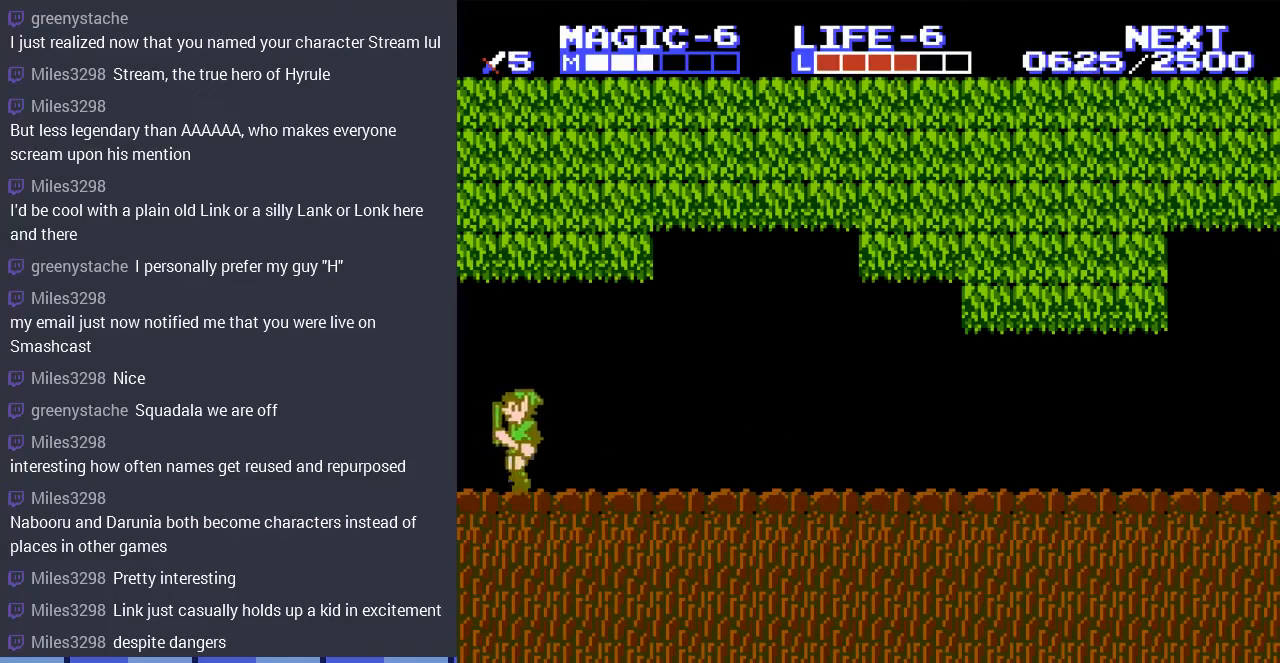
{"buttons": ["DPAD_RIGHT"], "events": [[167, "DPAD_LEFT", "up"], [367, "DPAD_RIGHT", "down"]]}
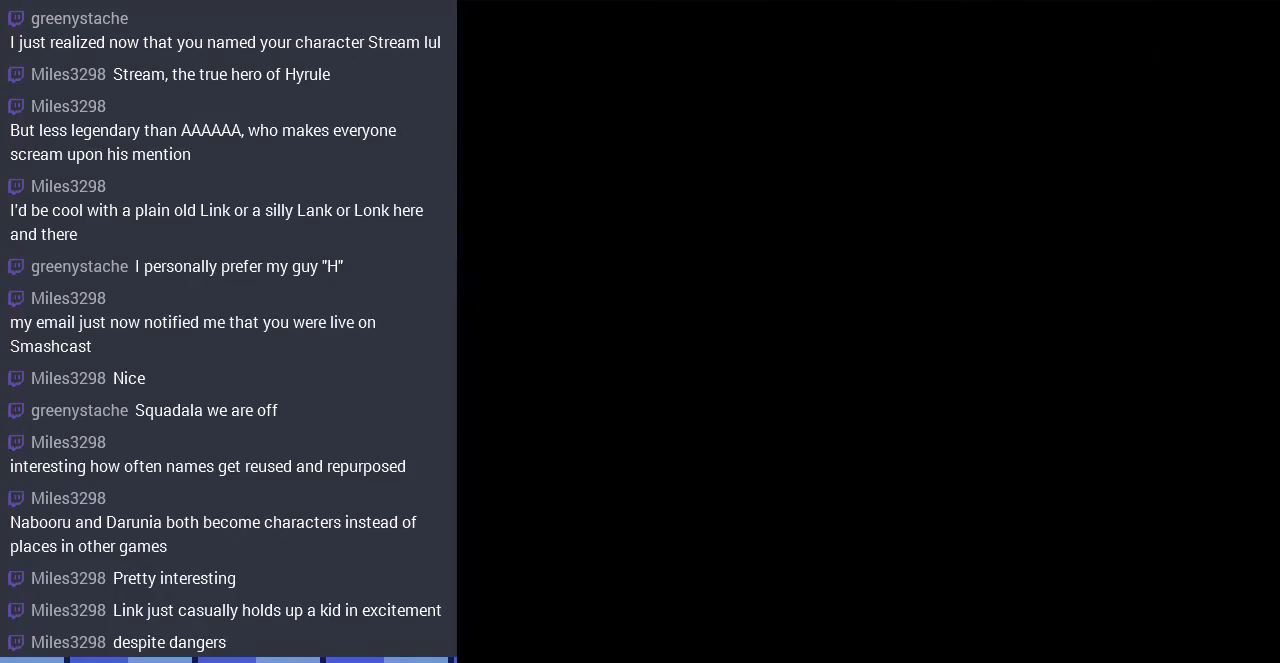
{"buttons": ["DPAD_RIGHT"], "events": []}
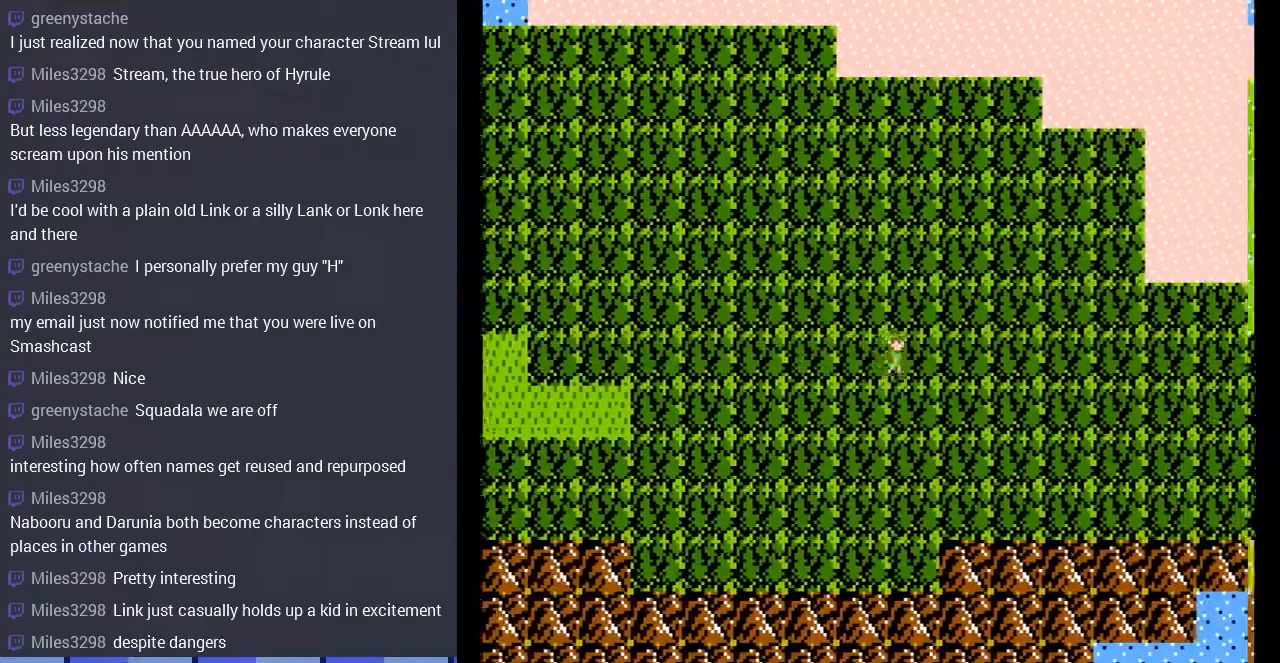
{"buttons": ["DPAD_RIGHT"], "events": []}
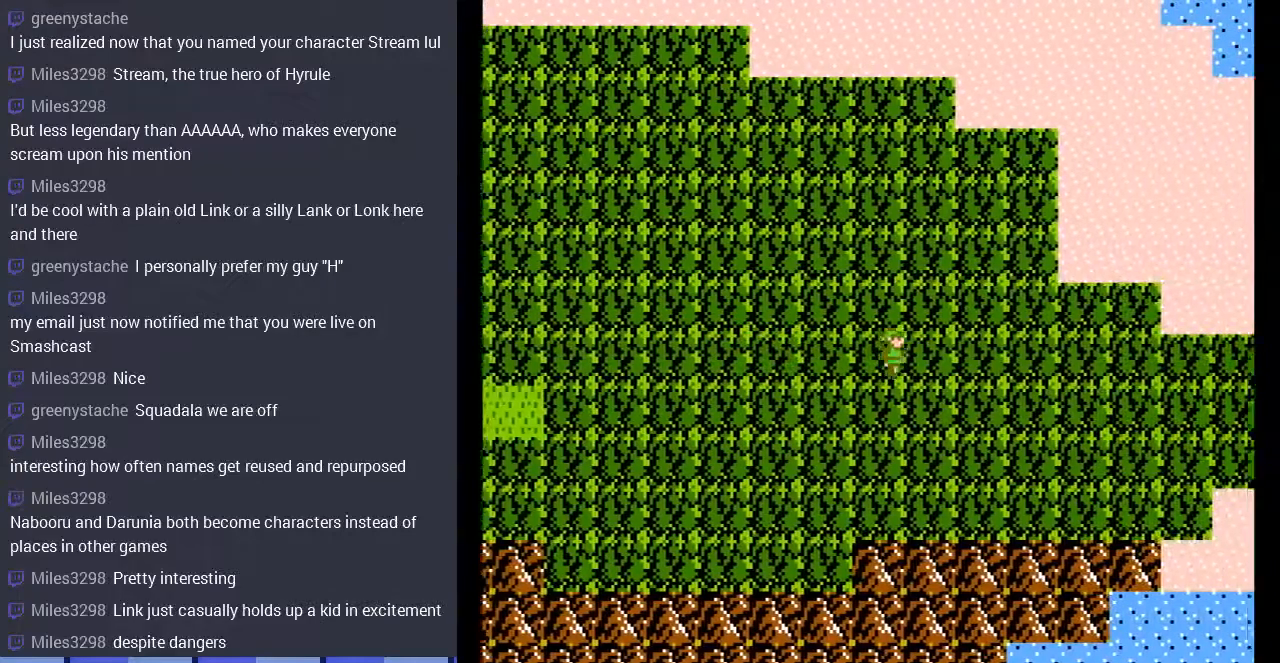
{"buttons": ["DPAD_RIGHT"], "events": []}
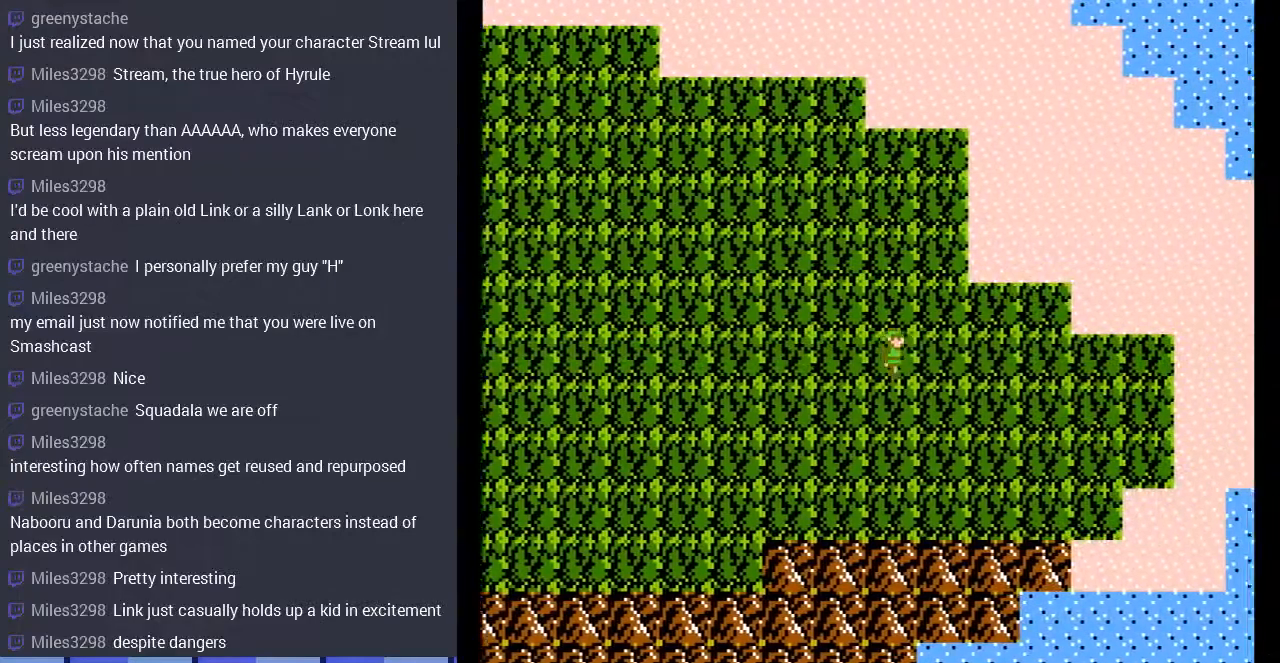
{"buttons": ["DPAD_RIGHT"], "events": []}
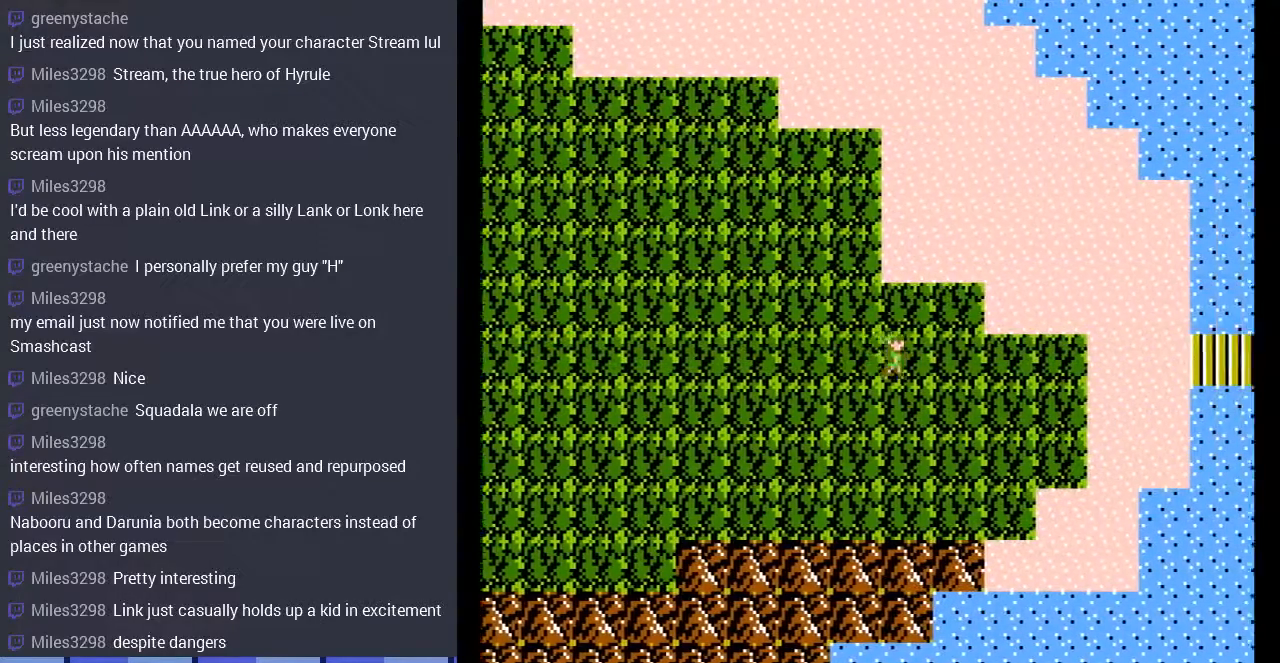
{"buttons": ["DPAD_RIGHT"], "events": []}
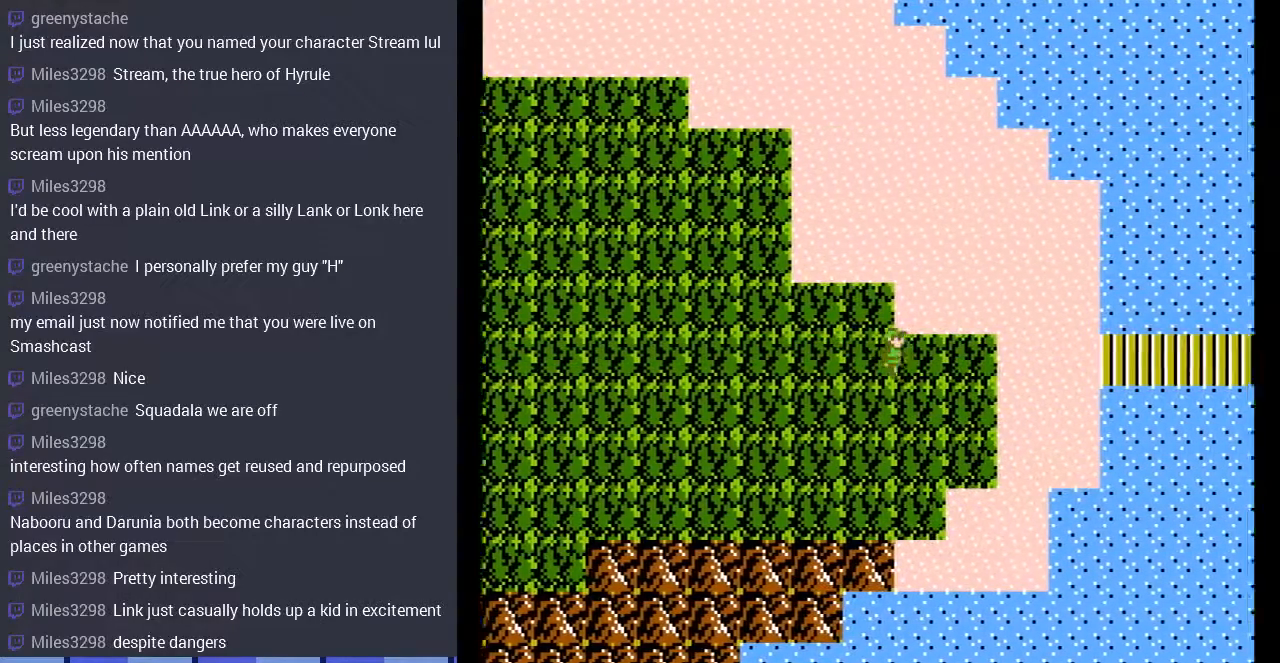
{"buttons": ["DPAD_RIGHT"], "events": []}
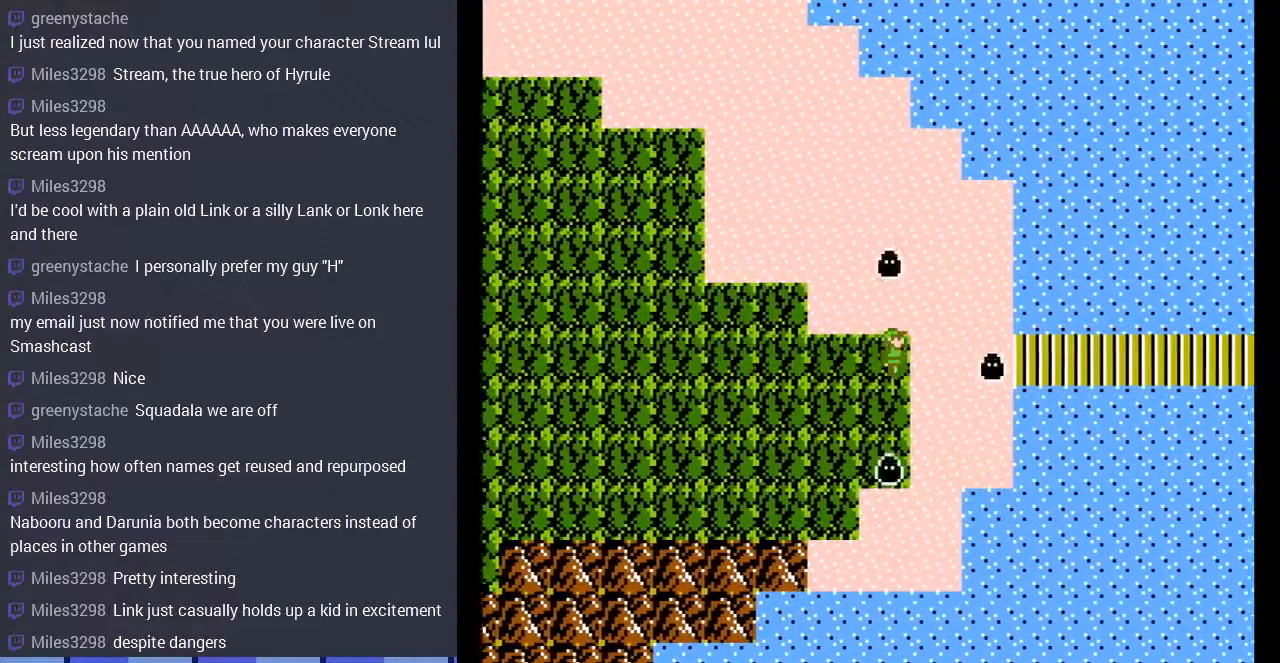
{"buttons": [], "events": [[500, "DPAD_RIGHT", "up"]]}
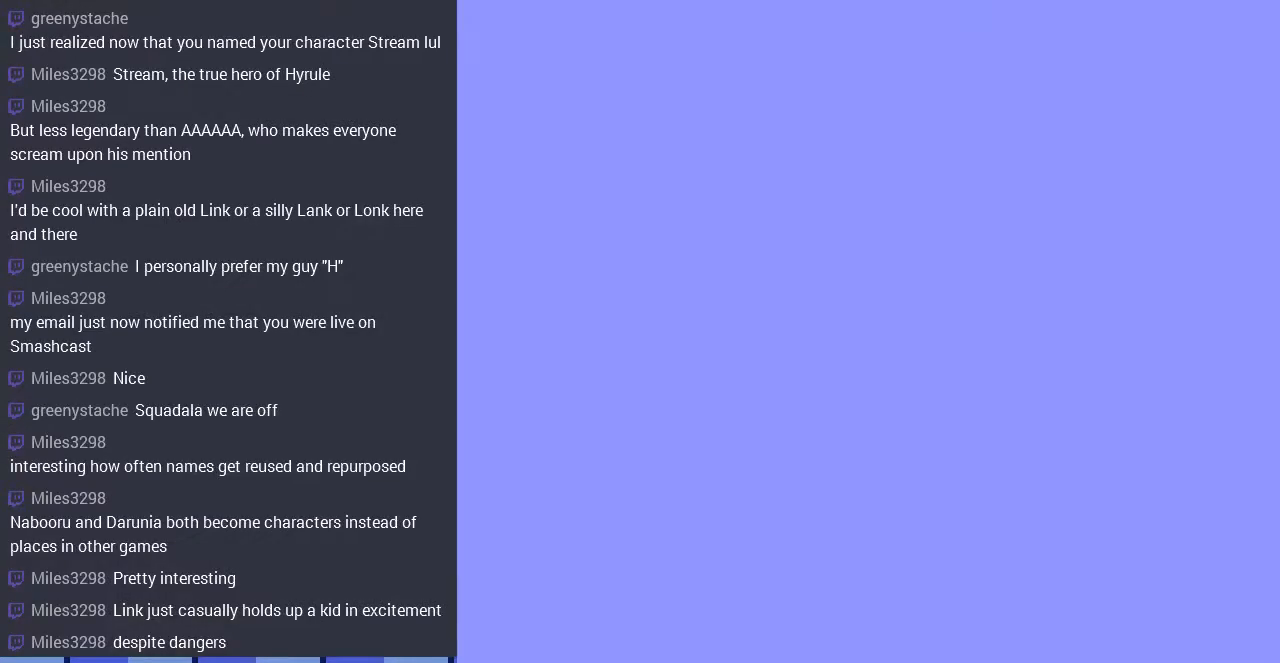
{"buttons": ["DPAD_LEFT"], "events": [[167, "DPAD_LEFT", "down"]]}
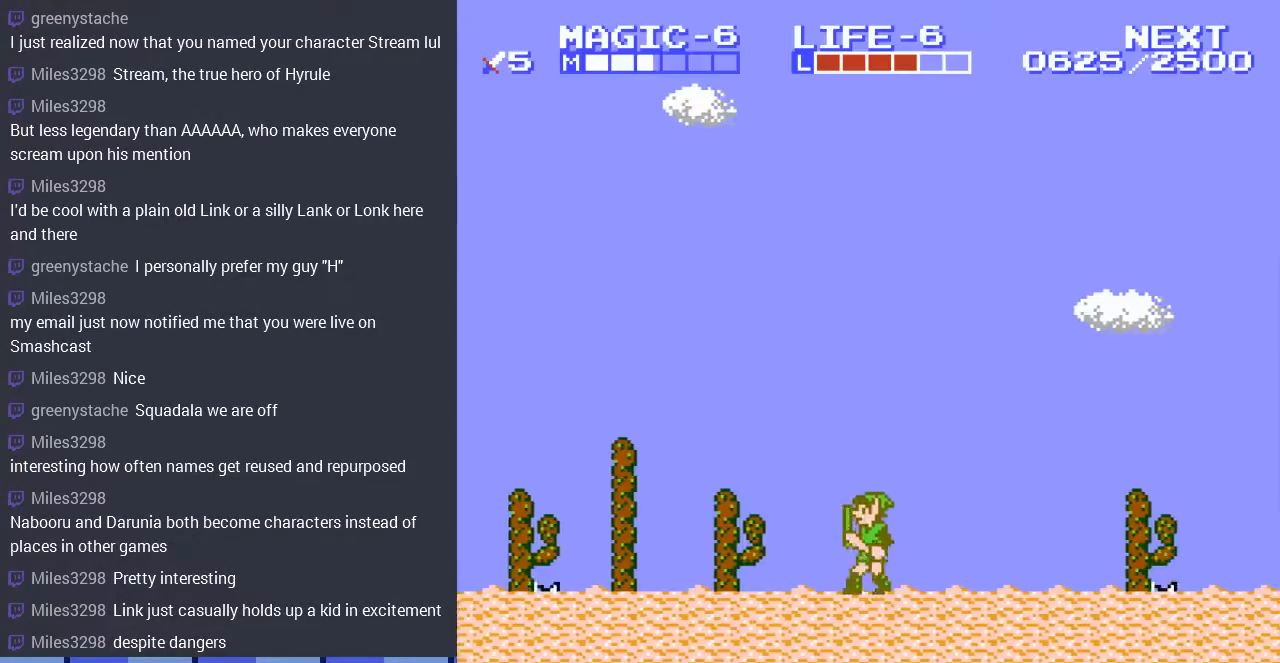
{"buttons": ["DPAD_LEFT"], "events": []}
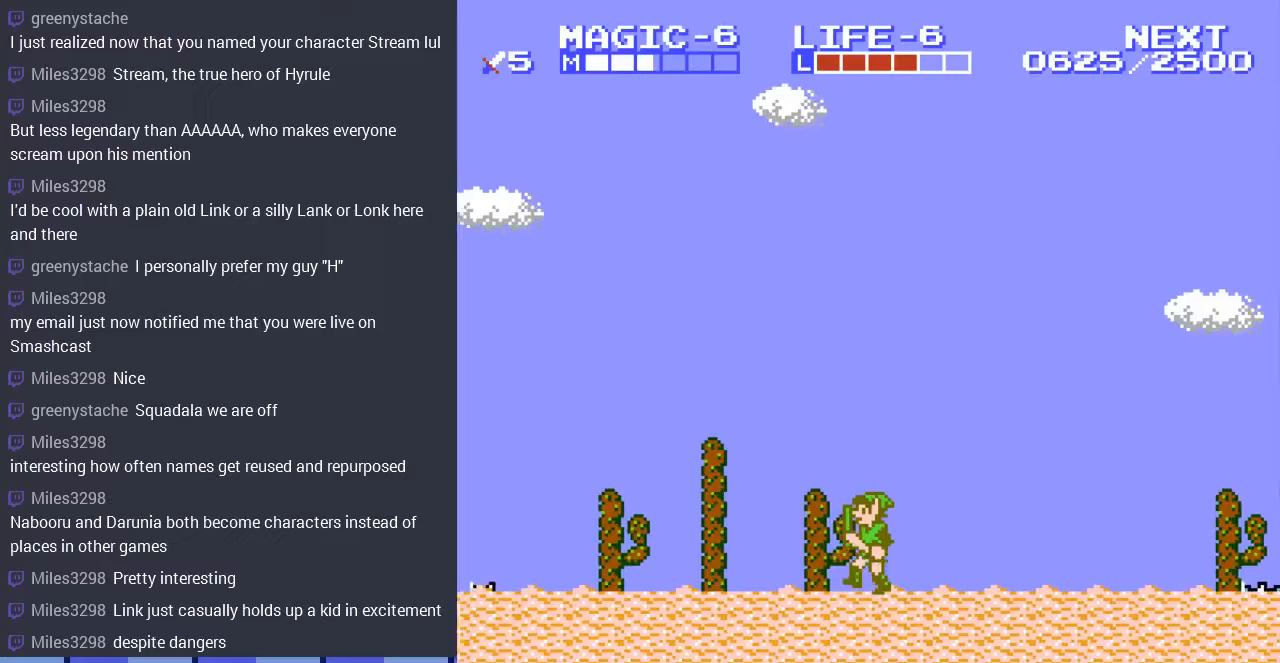
{"buttons": ["DPAD_DOWN"], "events": [[233, "A", "down"], [300, "A", "up"], [300, "DPAD_LEFT", "up"], [333, "DPAD_DOWN", "down"]]}
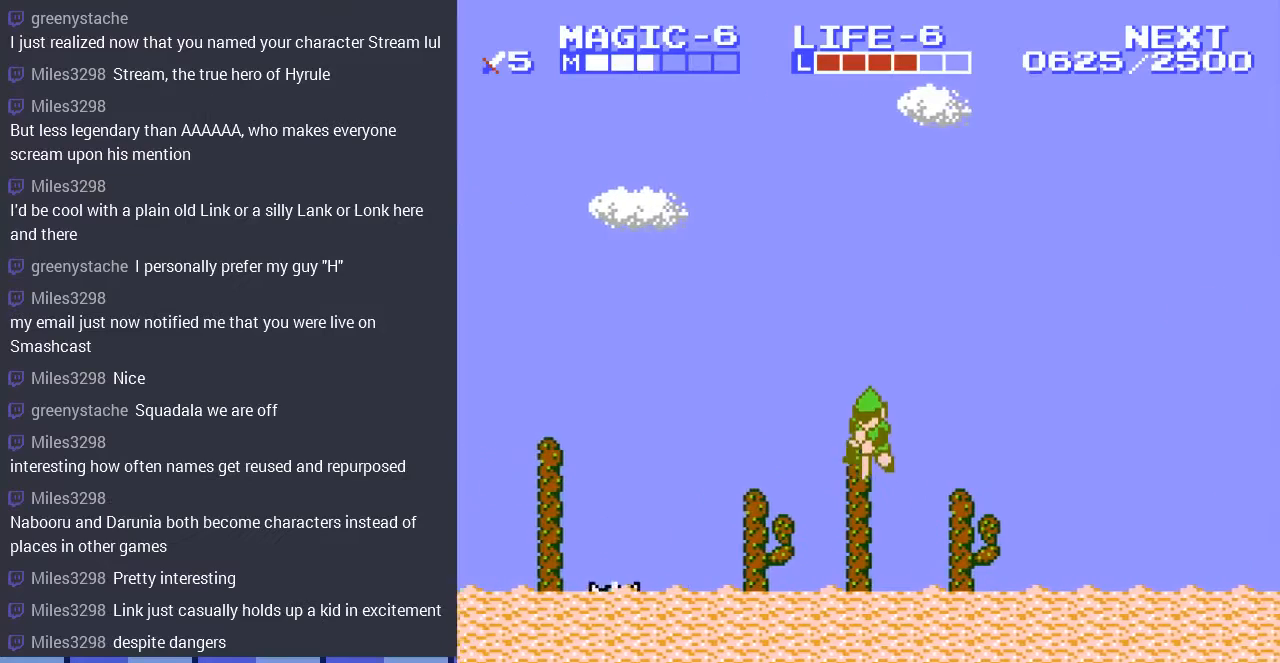
{"buttons": ["DPAD_LEFT"], "events": [[367, "DPAD_DOWN", "up"], [367, "DPAD_LEFT", "down"]]}